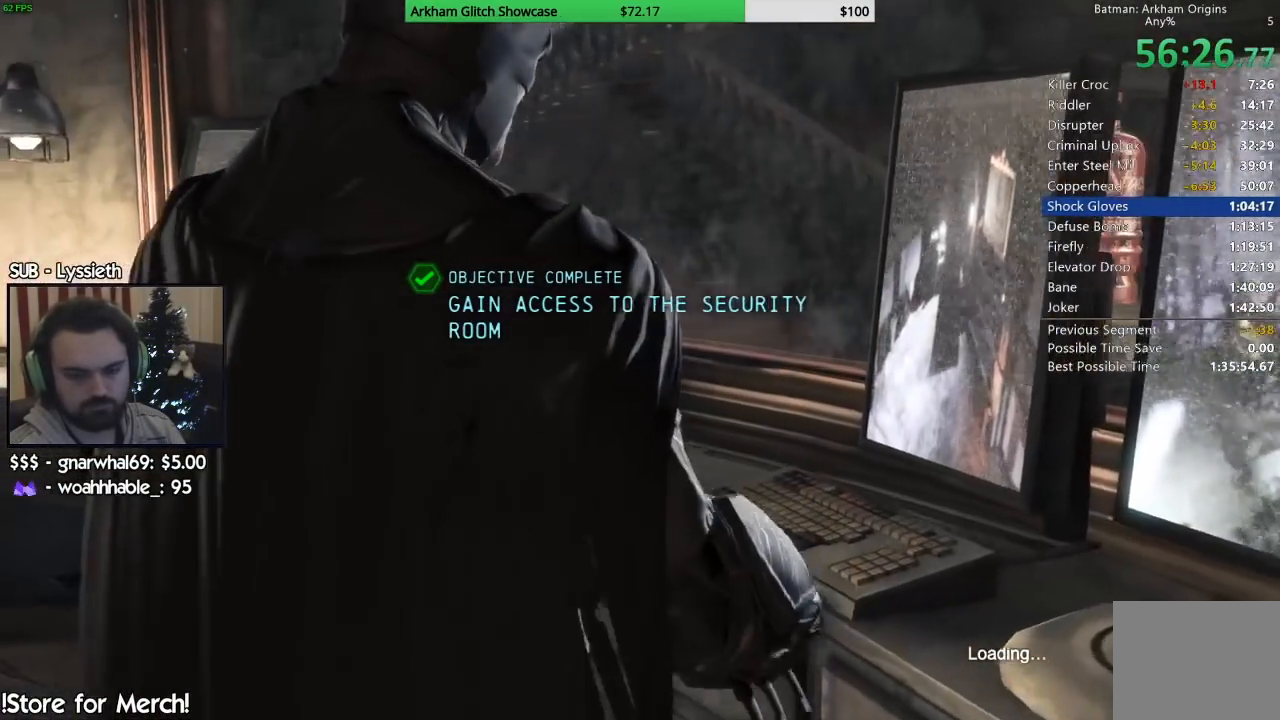
Gameplay with a controller (PlayStation layout); each line is a JSON object with the inputs held at the frame after it. "events" lists button and stick changes between this image and that frame as [ms after this image, input, new state], when the widget could be followed in between. Not read: L1 R1.
{"buttons": [], "left_stick": "center", "right_stick": "center", "events": [[17, "CIRCLE", "up"], [83, "CIRCLE", "down"], [167, "CIRCLE", "up"], [250, "CIRCLE", "down"], [300, "CIRCLE", "up"], [417, "CIRCLE", "down"], [467, "CIRCLE", "up"]]}
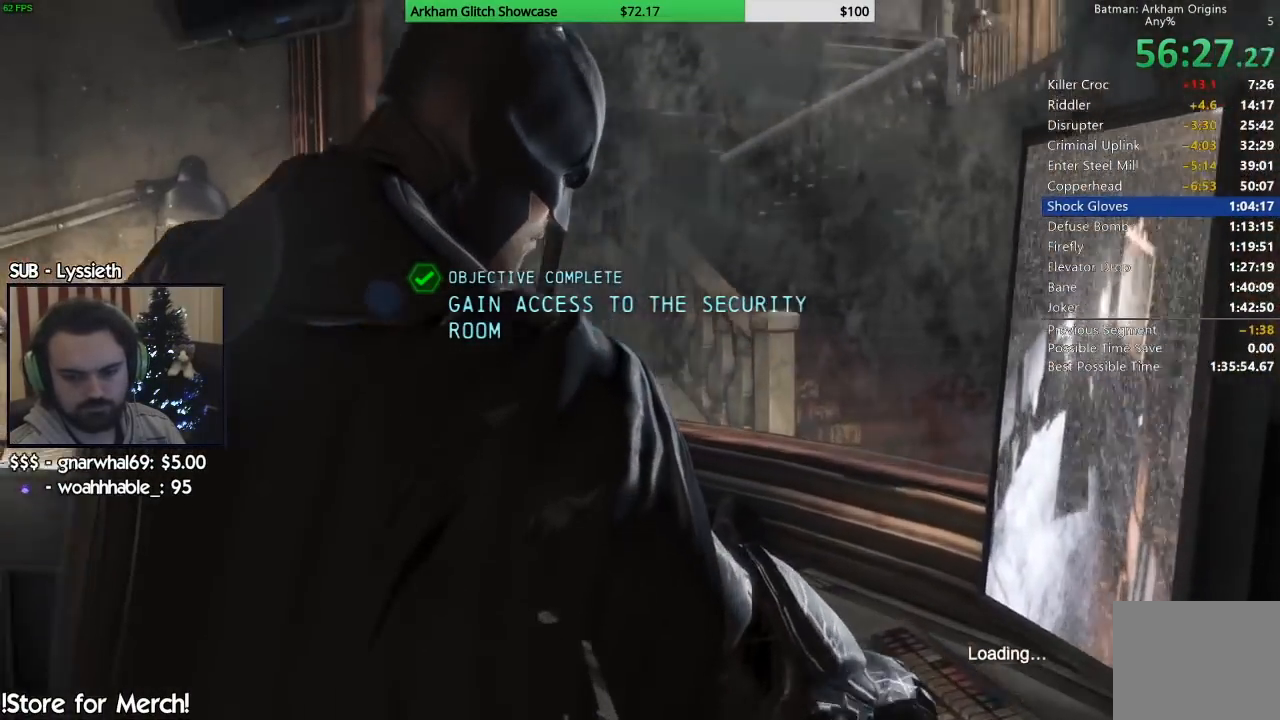
{"buttons": [], "left_stick": "center", "right_stick": "center", "events": [[50, "CIRCLE", "down"], [133, "CIRCLE", "up"], [217, "CIRCLE", "down"], [300, "CIRCLE", "up"], [367, "CIRCLE", "down"], [450, "CIRCLE", "up"]]}
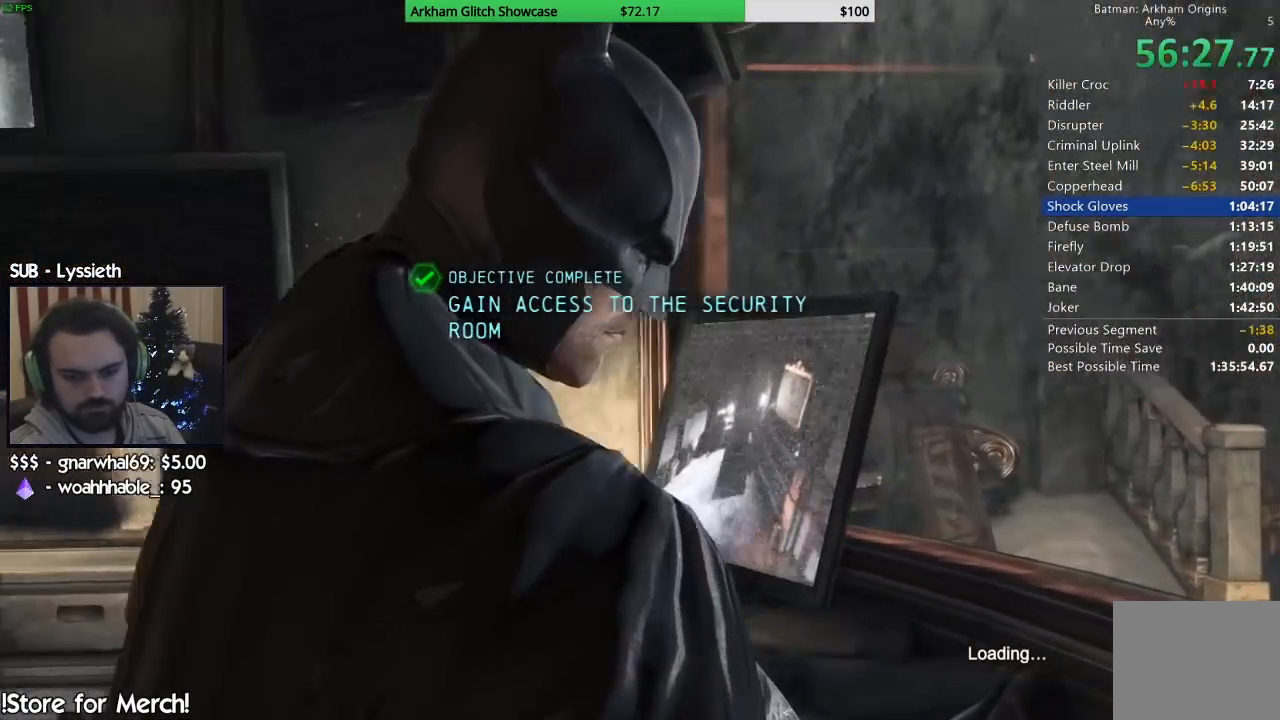
{"buttons": [], "left_stick": "center", "right_stick": "center", "events": [[33, "CIRCLE", "down"], [133, "CIRCLE", "up"], [200, "CIRCLE", "down"], [300, "CIRCLE", "up"], [400, "CIRCLE", "down"], [467, "CIRCLE", "up"]]}
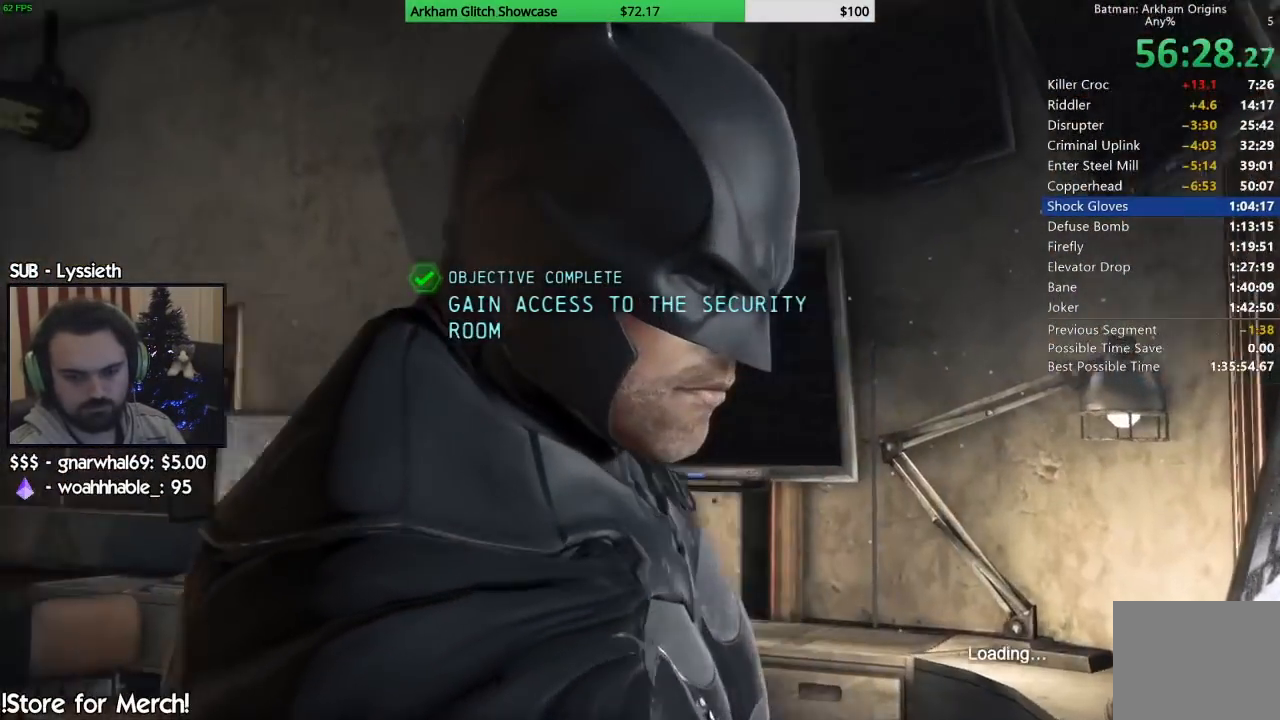
{"buttons": [], "left_stick": "center", "right_stick": "center", "events": [[67, "CIRCLE", "down"], [100, "left_stick", "right"], [150, "CIRCLE", "up"], [200, "left_stick", "center"], [217, "CIRCLE", "down"], [233, "right_stick", "down-right"], [267, "left_stick", "right"], [300, "CIRCLE", "up"], [317, "right_stick", "center"], [400, "CIRCLE", "down"], [467, "left_stick", "center"], [500, "CIRCLE", "up"]]}
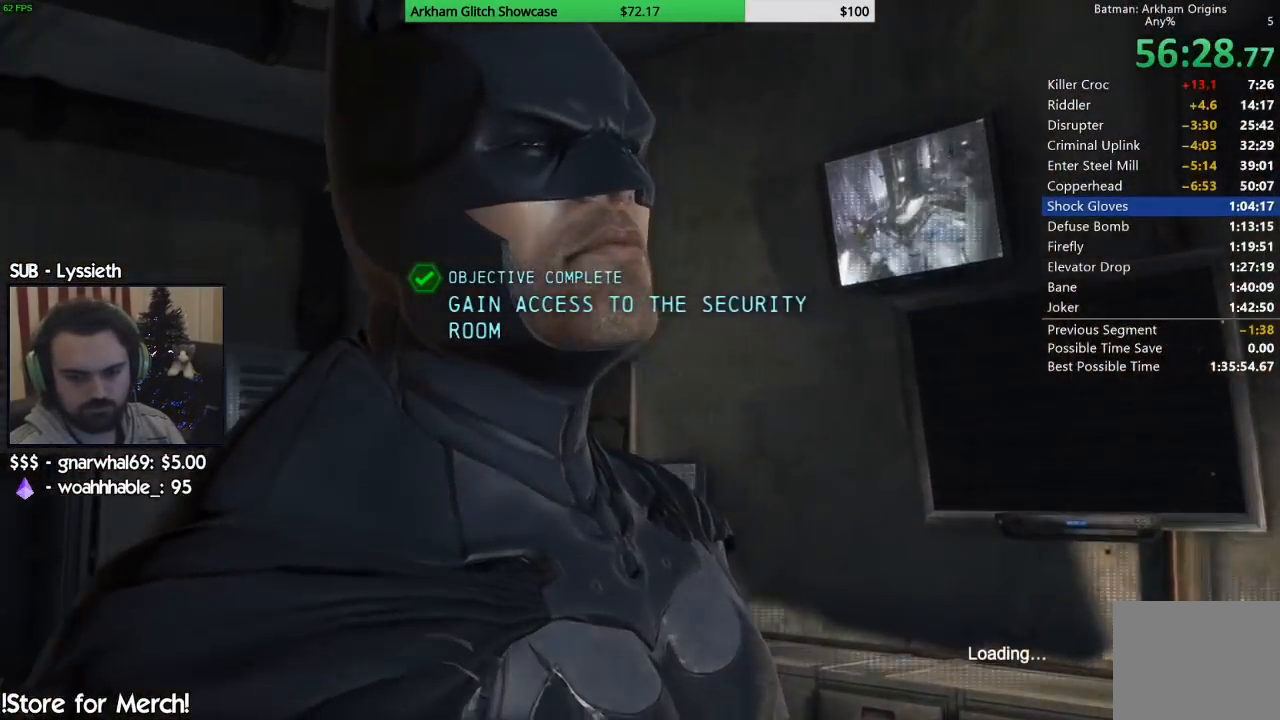
{"buttons": ["CIRCLE"], "left_stick": "right", "right_stick": "left", "events": [[50, "left_stick", "right"], [67, "CIRCLE", "down"], [117, "left_stick", "center"], [167, "CIRCLE", "up"], [250, "CIRCLE", "down"], [350, "CIRCLE", "up"], [367, "left_stick", "right"], [367, "right_stick", "left"], [433, "CIRCLE", "down"]]}
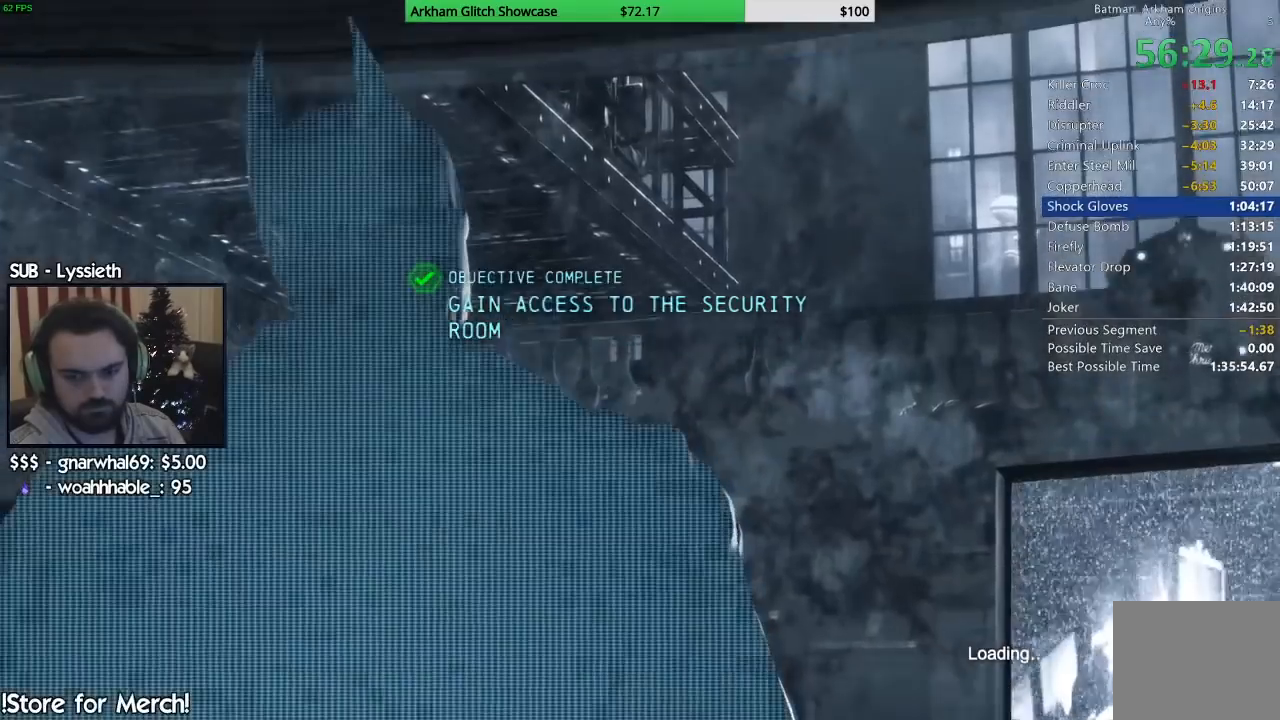
{"buttons": ["CIRCLE"], "left_stick": "center", "right_stick": "center", "events": [[33, "CIRCLE", "up"], [117, "CIRCLE", "down"], [200, "CIRCLE", "up"], [217, "left_stick", "center"], [267, "left_stick", "right"], [283, "CIRCLE", "down"], [367, "CIRCLE", "up"], [467, "CIRCLE", "down"], [483, "left_stick", "center"], [483, "right_stick", "center"]]}
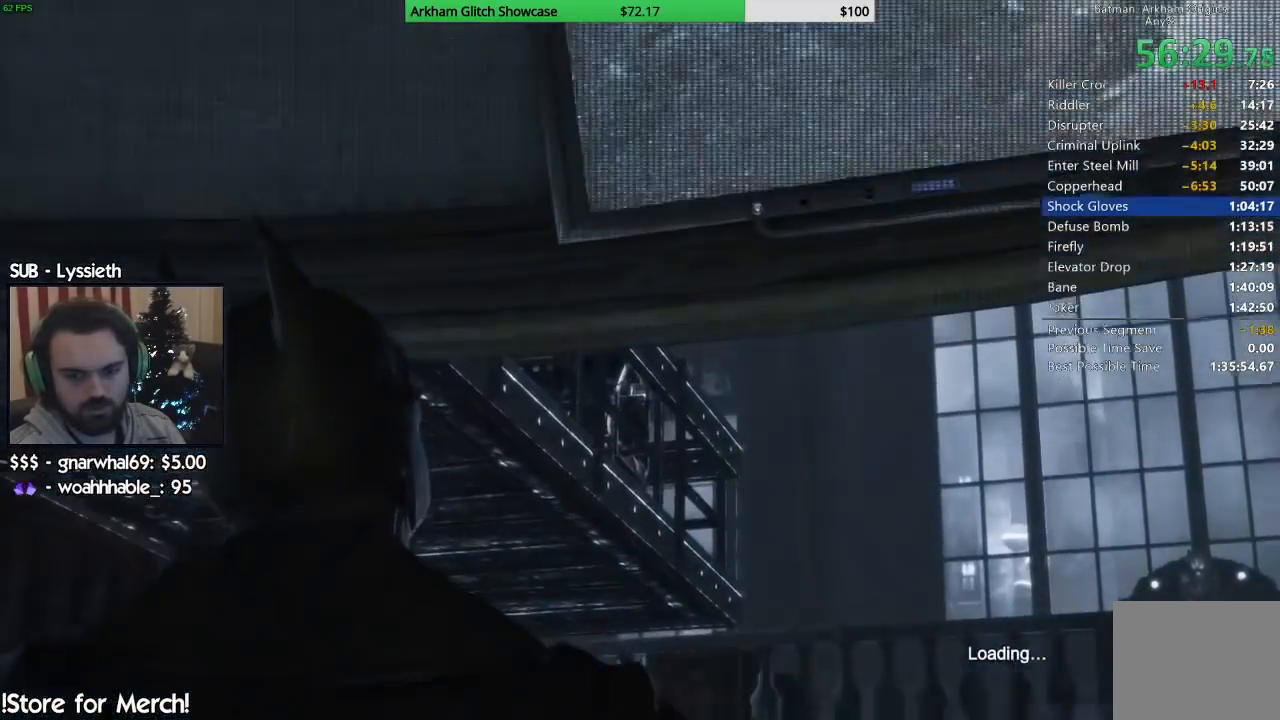
{"buttons": ["CIRCLE"], "left_stick": "center", "right_stick": "center", "events": [[33, "CIRCLE", "up"], [167, "CIRCLE", "down"], [217, "CIRCLE", "up"], [317, "CIRCLE", "down"], [400, "CIRCLE", "up"], [500, "CIRCLE", "down"]]}
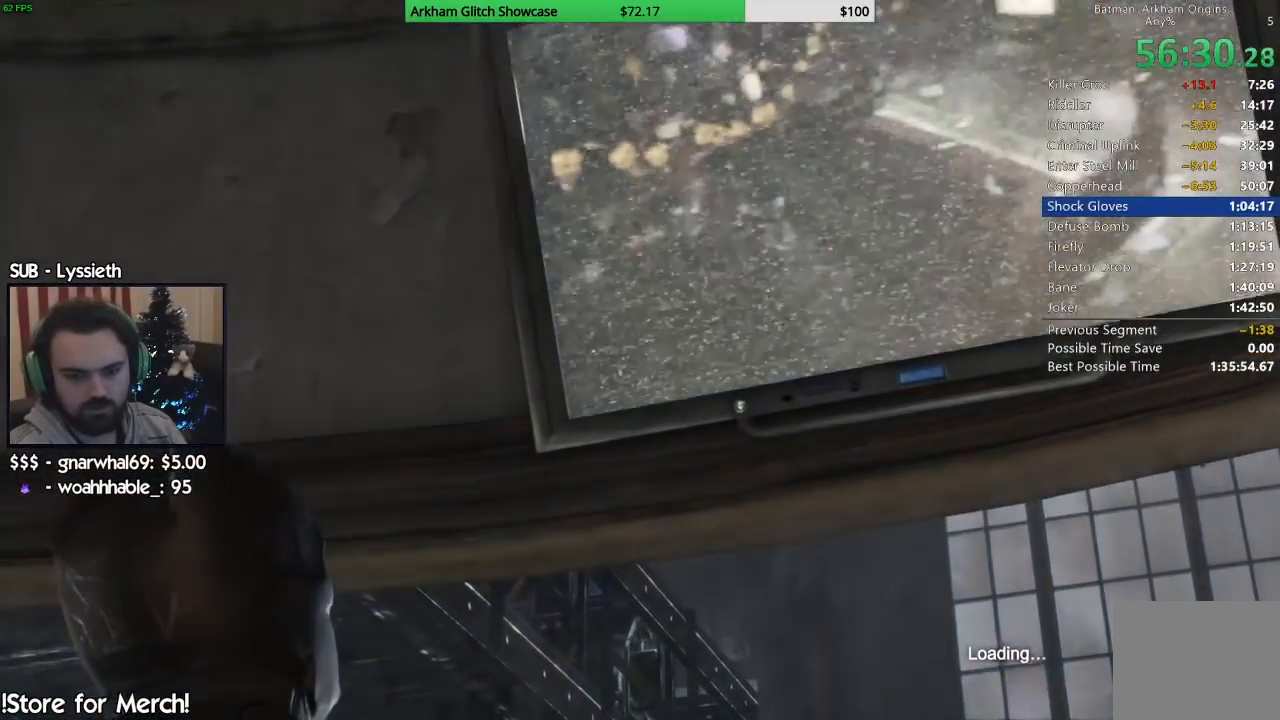
{"buttons": [], "left_stick": "center", "right_stick": "center", "events": [[83, "CIRCLE", "up"], [167, "CIRCLE", "down"], [267, "CIRCLE", "up"], [350, "CIRCLE", "down"], [450, "CIRCLE", "up"]]}
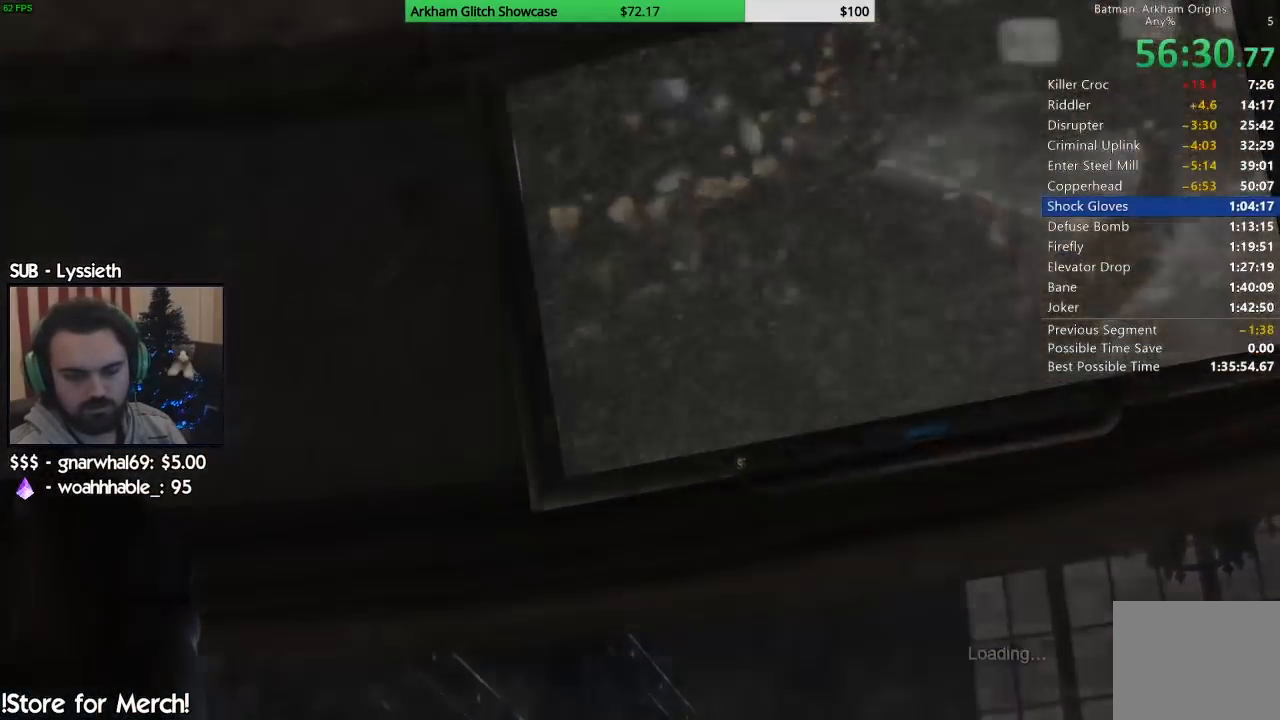
{"buttons": [], "left_stick": "center", "right_stick": "center", "events": [[33, "CIRCLE", "down"], [117, "CIRCLE", "up"], [217, "CIRCLE", "down"], [267, "CIRCLE", "up"], [367, "CIRCLE", "down"], [417, "CIRCLE", "up"]]}
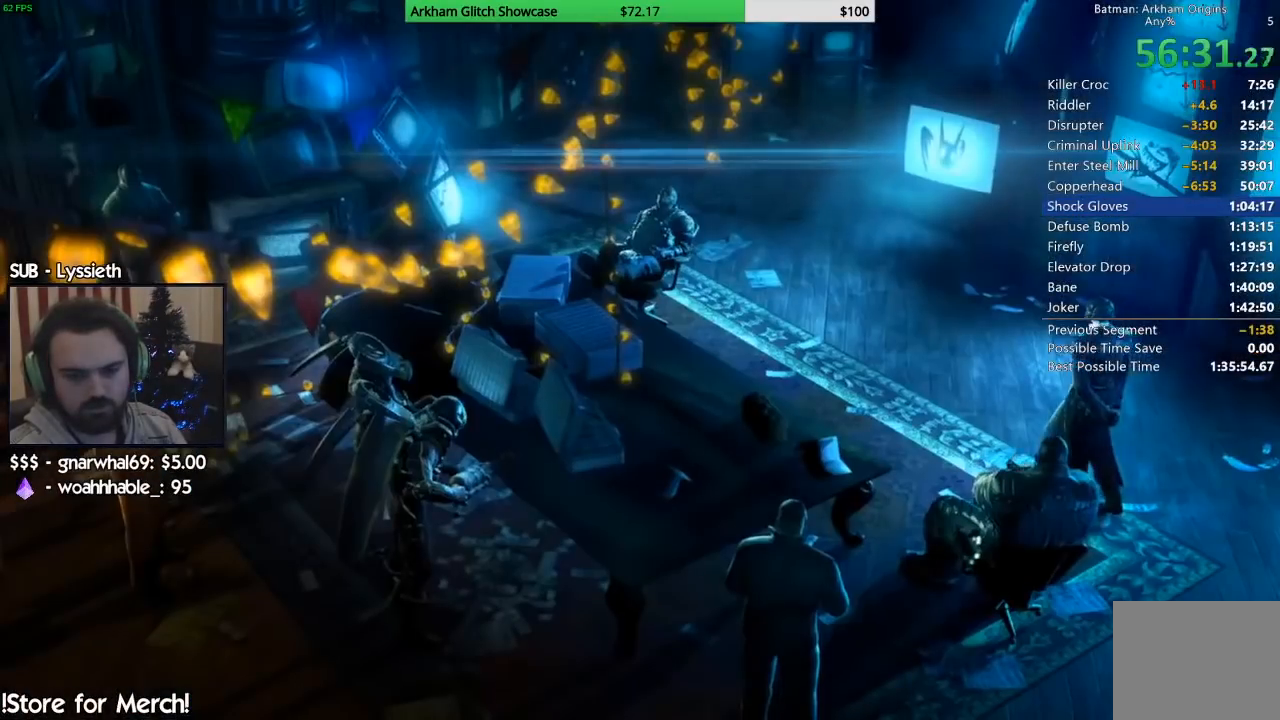
{"buttons": ["CIRCLE"], "left_stick": "center", "right_stick": "center", "events": [[267, "CIRCLE", "down"], [350, "CIRCLE", "up"], [450, "CIRCLE", "down"]]}
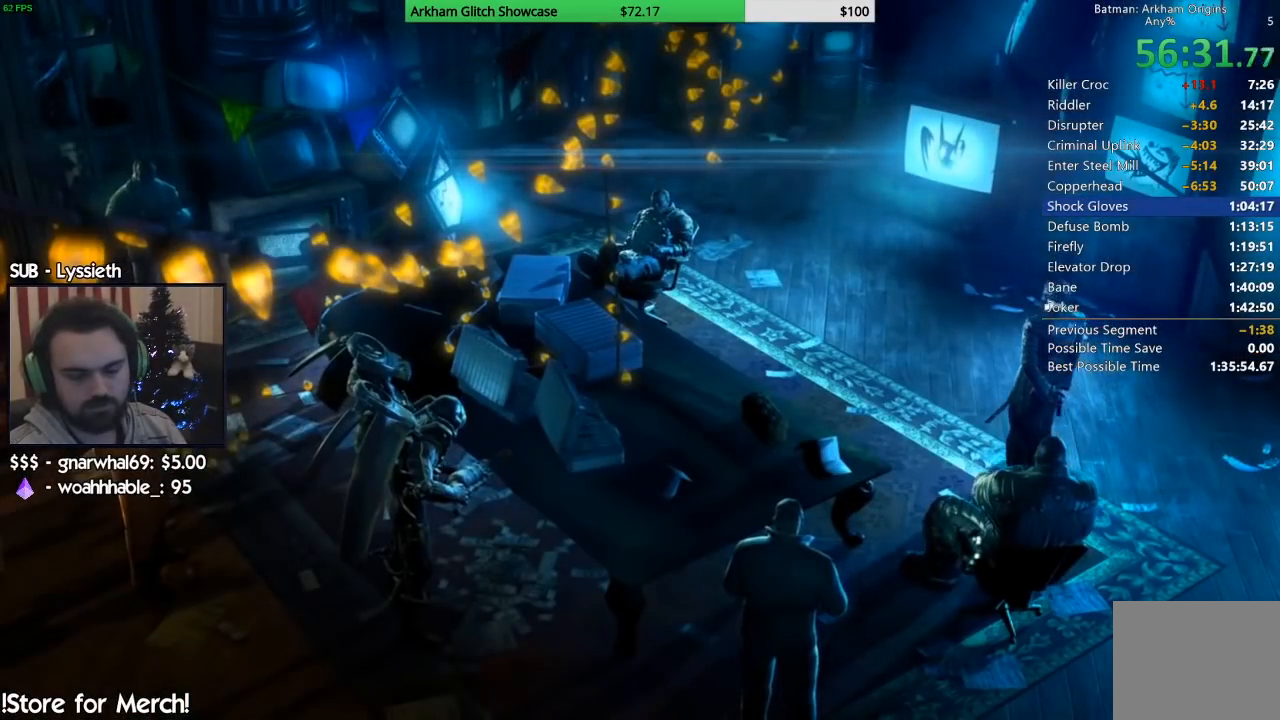
{"buttons": [], "left_stick": "center", "right_stick": "center", "events": [[17, "CIRCLE", "up"], [100, "CIRCLE", "down"], [167, "CIRCLE", "up"], [267, "CIRCLE", "down"], [350, "CIRCLE", "up"], [417, "CIRCLE", "down"], [500, "CIRCLE", "up"]]}
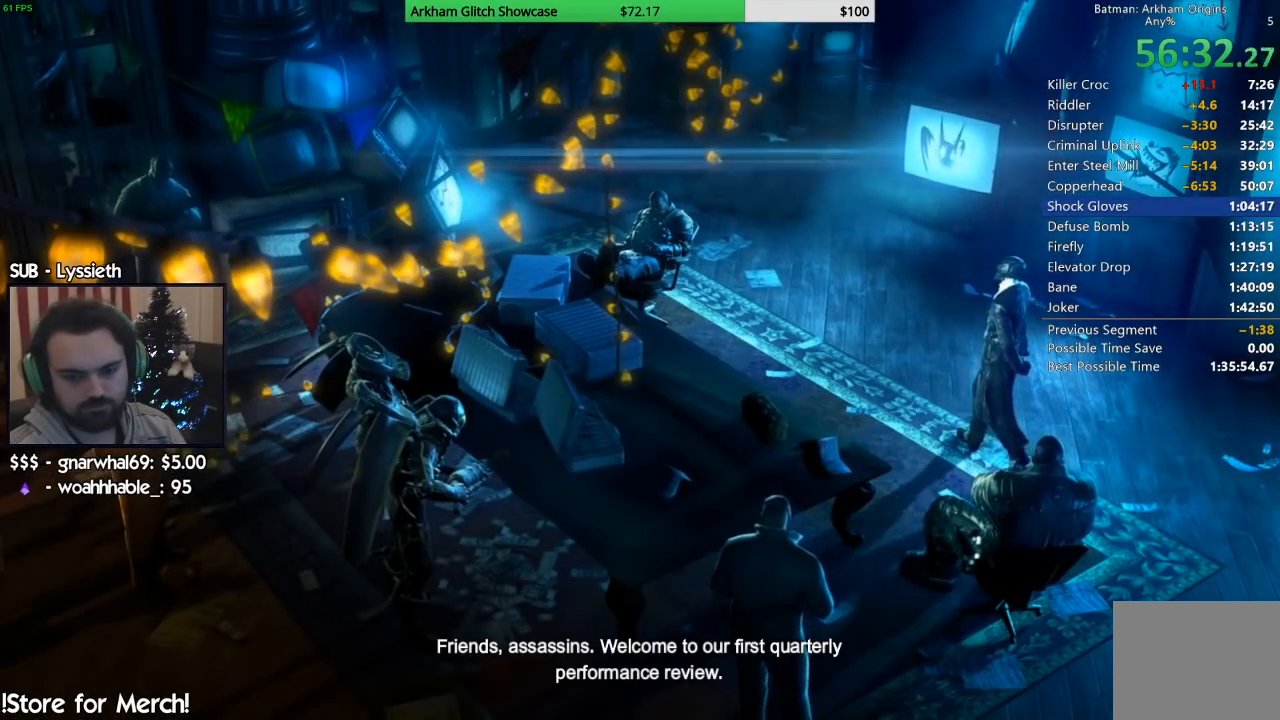
{"buttons": [], "left_stick": "center", "right_stick": "center", "events": [[83, "CIRCLE", "down"], [150, "CIRCLE", "up"], [250, "CIRCLE", "down"], [300, "CIRCLE", "up"], [400, "CIRCLE", "down"], [483, "CIRCLE", "up"]]}
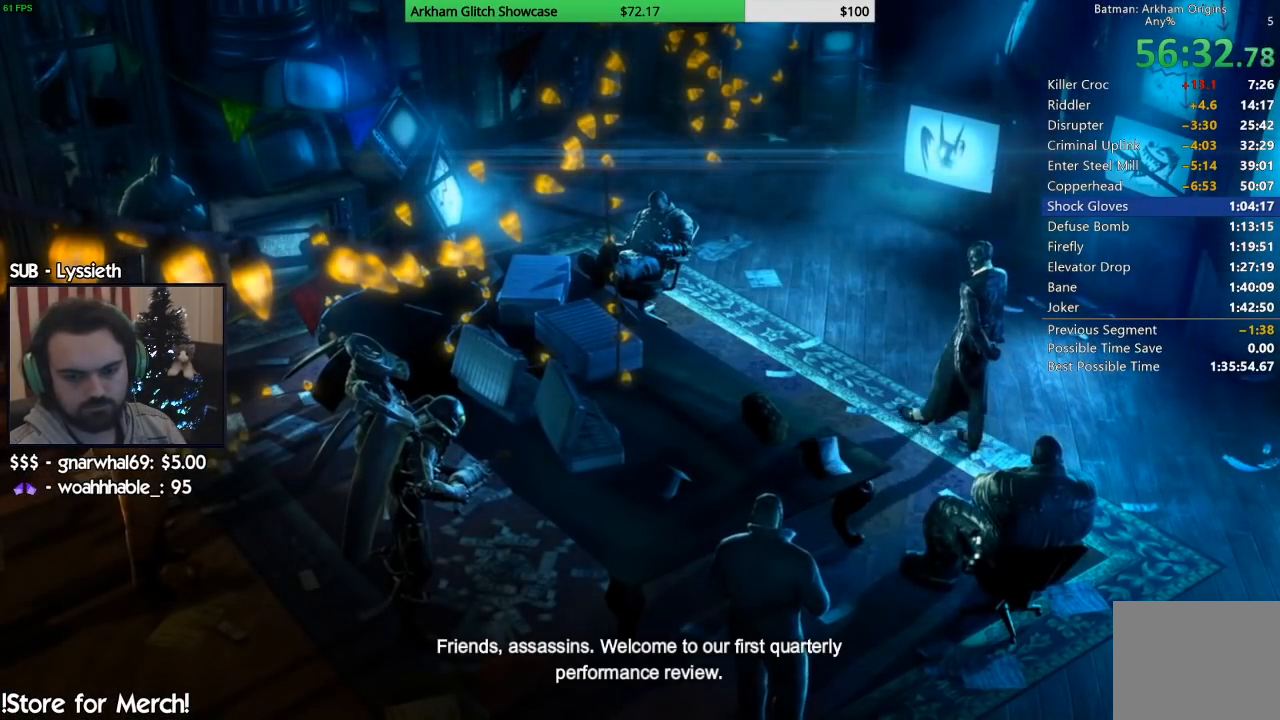
{"buttons": [], "left_stick": "center", "right_stick": "center", "events": [[67, "CIRCLE", "down"], [167, "CIRCLE", "up"], [250, "CIRCLE", "down"], [333, "CIRCLE", "up"], [417, "CIRCLE", "down"], [483, "CIRCLE", "up"]]}
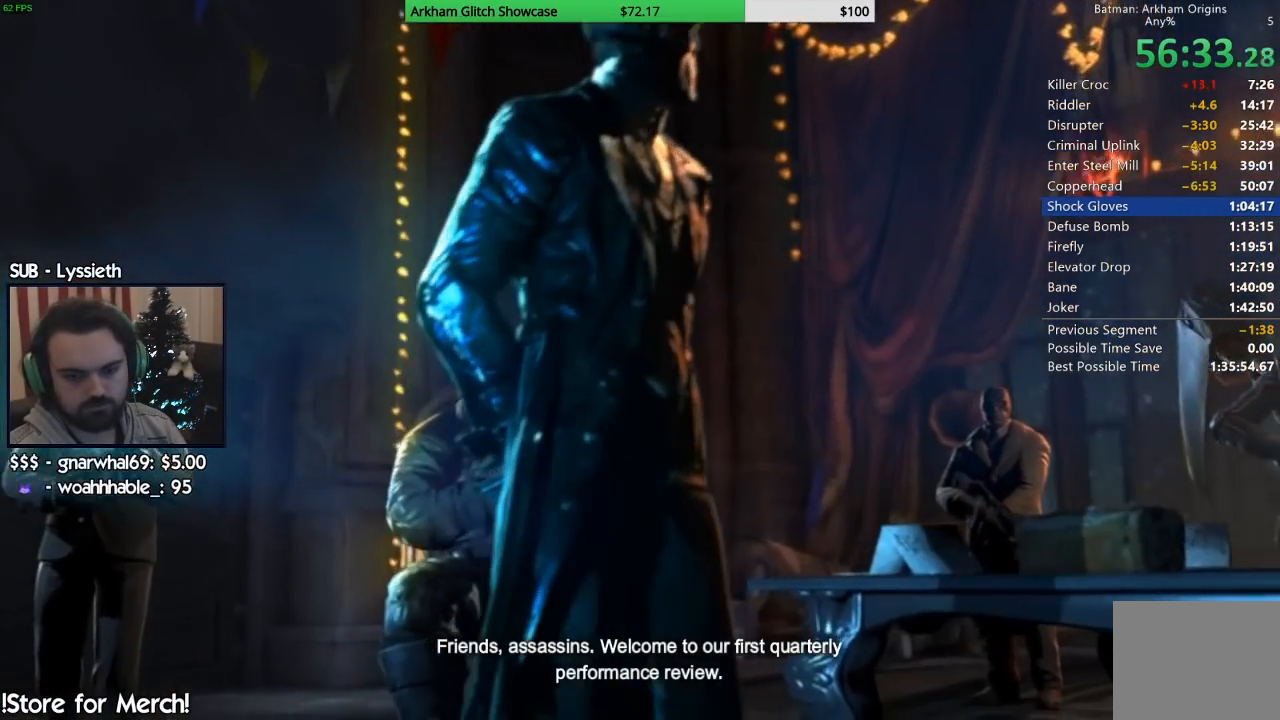
{"buttons": [], "left_stick": "center", "right_stick": "center", "events": [[67, "CIRCLE", "down"], [133, "CIRCLE", "up"], [233, "CIRCLE", "down"], [300, "CIRCLE", "up"], [400, "CIRCLE", "down"], [483, "CIRCLE", "up"]]}
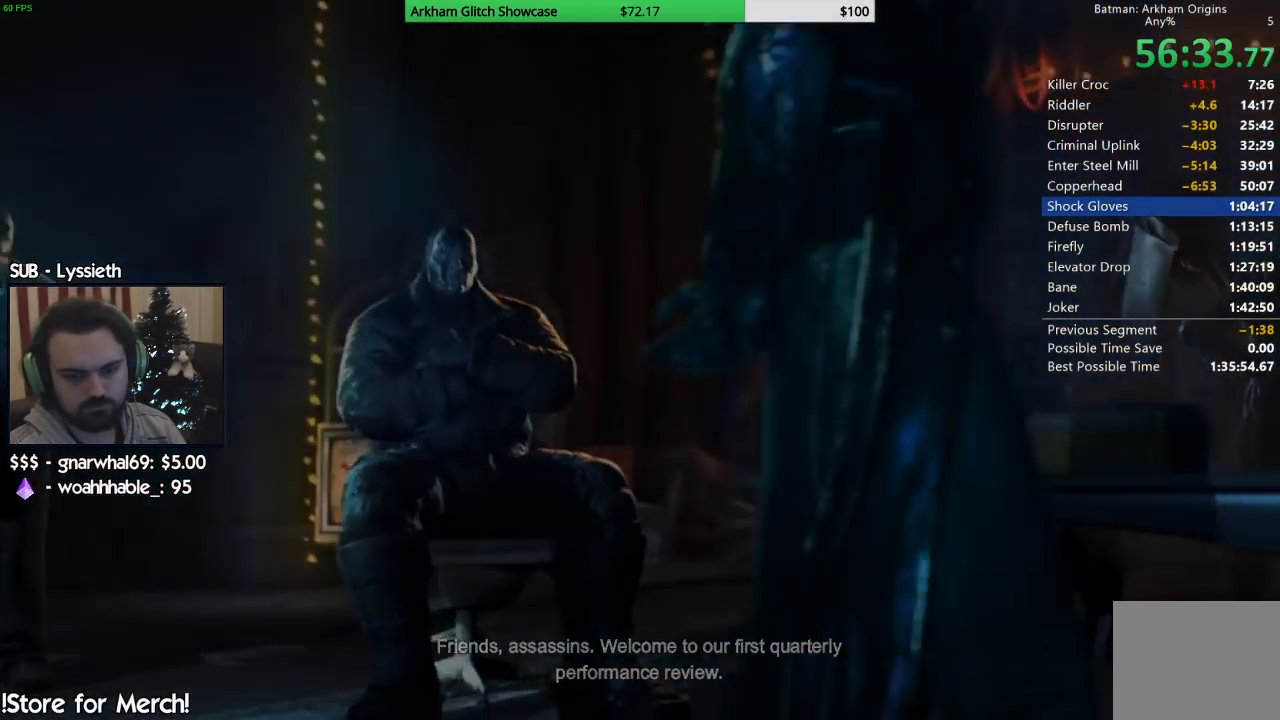
{"buttons": ["CIRCLE"], "left_stick": "center", "right_stick": "center", "events": [[67, "CIRCLE", "down"], [133, "CIRCLE", "up"], [283, "CIRCLE", "down"], [367, "CIRCLE", "up"], [483, "CIRCLE", "down"]]}
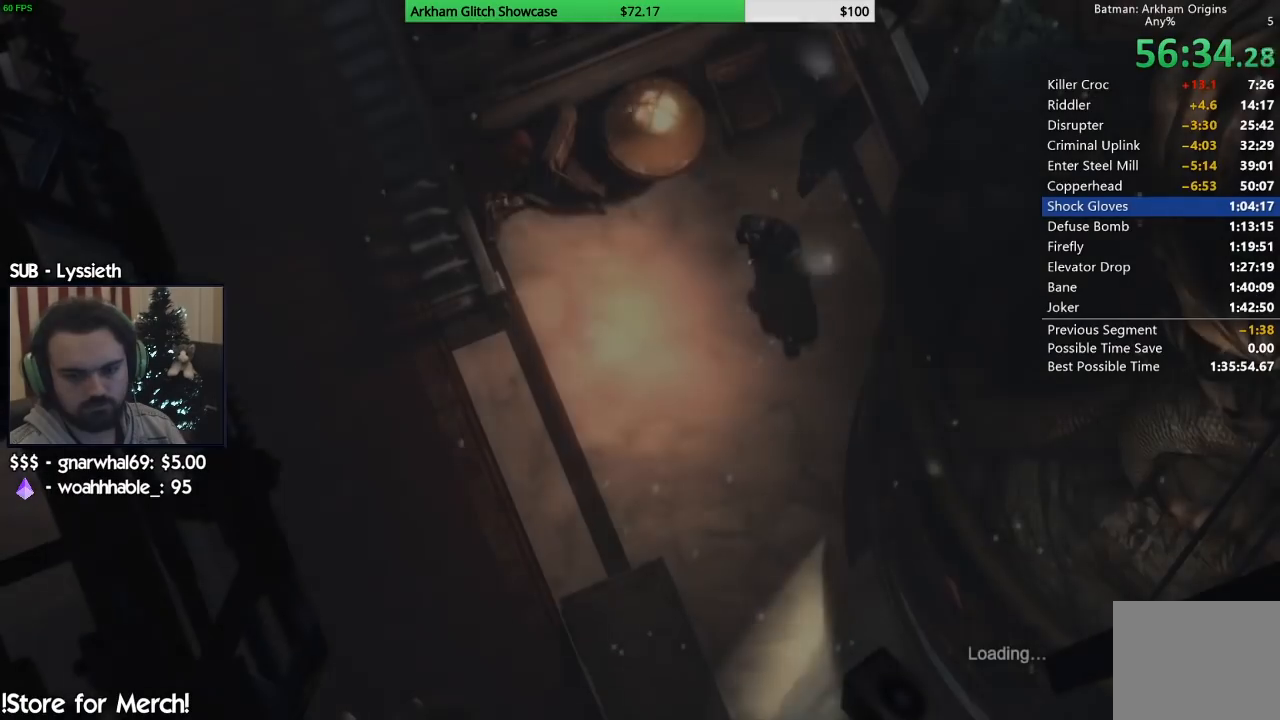
{"buttons": ["CIRCLE"], "left_stick": "center", "right_stick": "center", "events": [[50, "CIRCLE", "up"], [150, "CIRCLE", "down"], [233, "CIRCLE", "up"], [317, "CIRCLE", "down"], [400, "CIRCLE", "up"], [483, "CIRCLE", "down"]]}
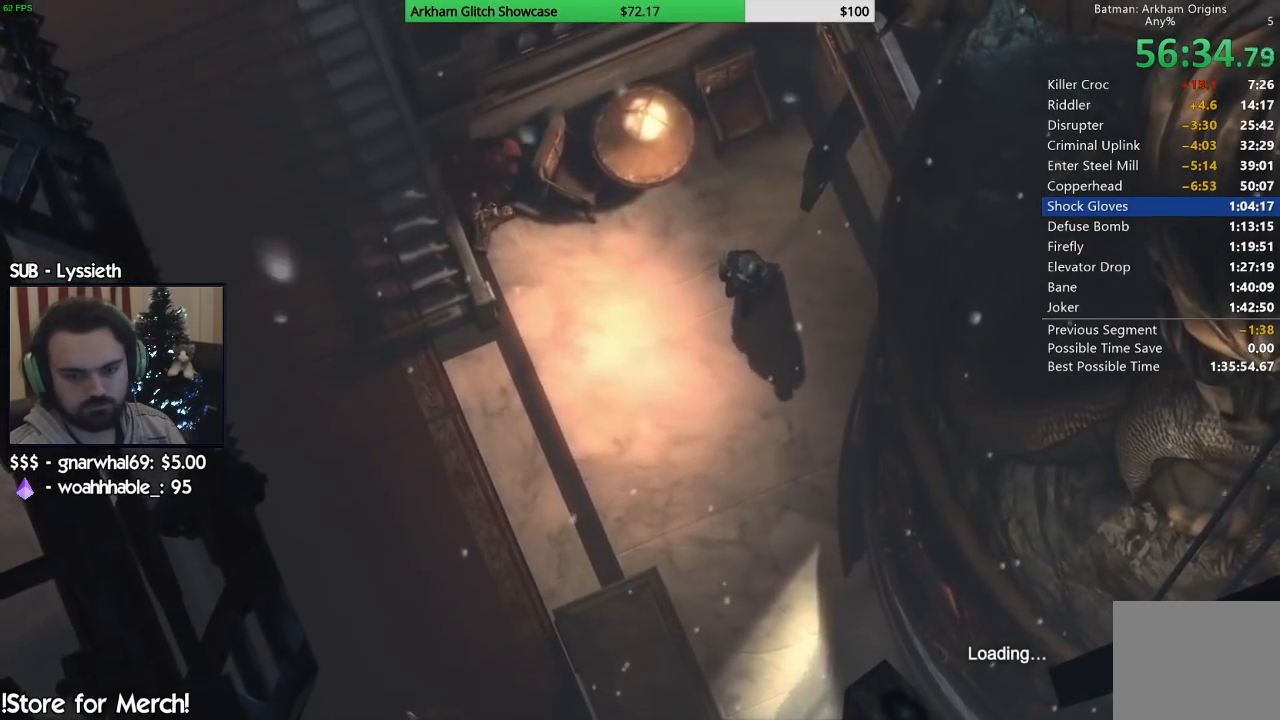
{"buttons": ["CIRCLE"], "left_stick": "center", "right_stick": "center", "events": [[67, "CIRCLE", "up"], [150, "CIRCLE", "down"], [250, "CIRCLE", "up"], [317, "CIRCLE", "down"], [400, "CIRCLE", "up"], [500, "CIRCLE", "down"]]}
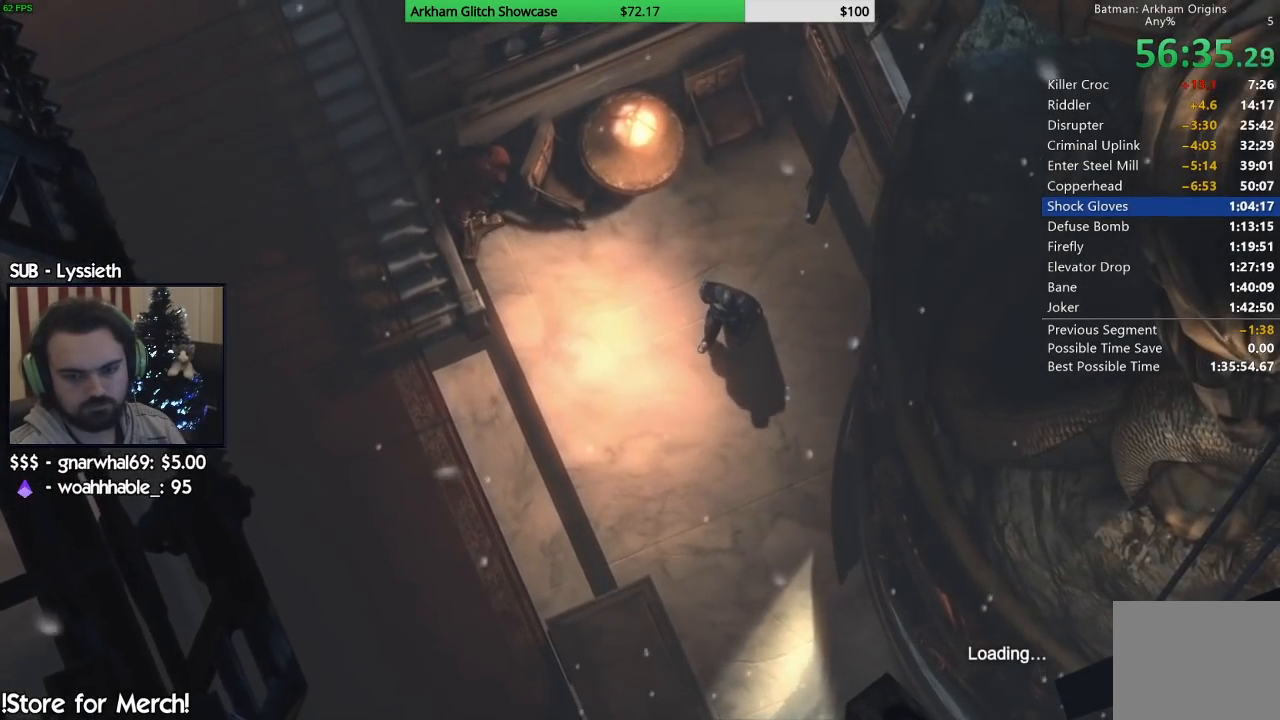
{"buttons": [], "left_stick": "center", "right_stick": "center", "events": [[100, "CIRCLE", "up"], [167, "CIRCLE", "down"], [267, "CIRCLE", "up"], [350, "CIRCLE", "down"], [450, "CIRCLE", "up"]]}
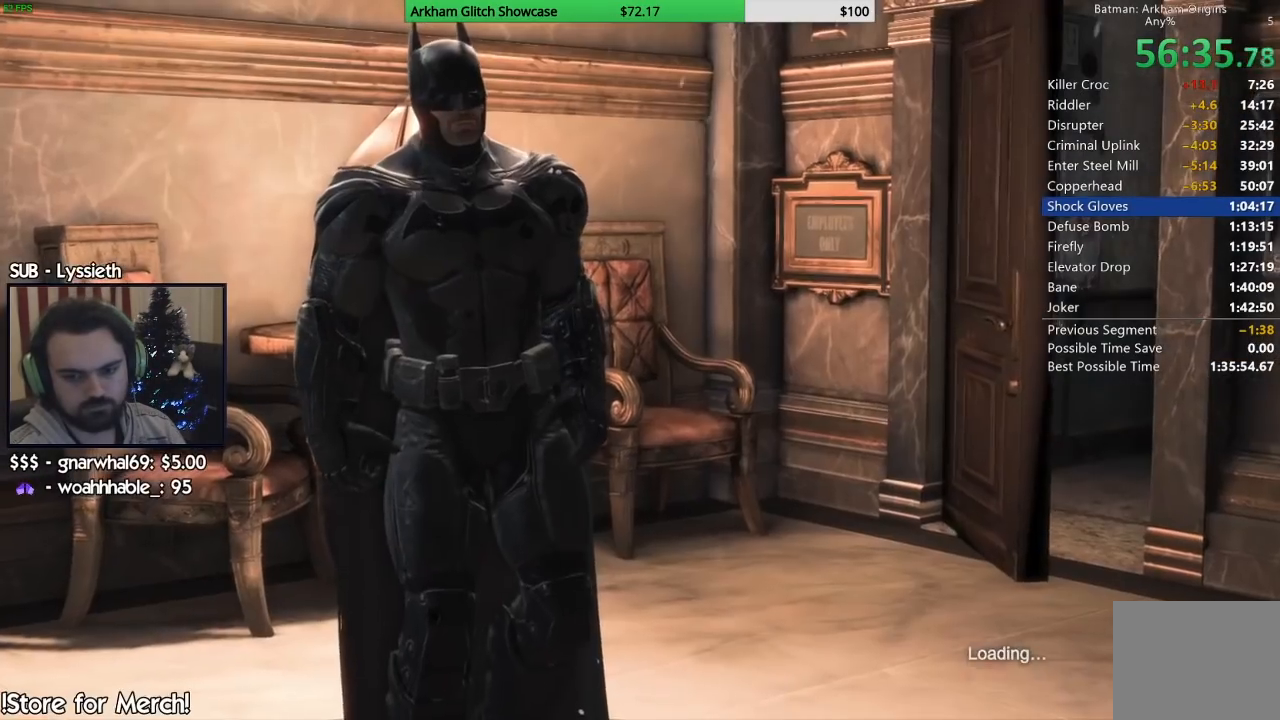
{"buttons": [], "left_stick": "center", "right_stick": "center", "events": [[50, "CIRCLE", "down"], [133, "CIRCLE", "up"], [250, "CIRCLE", "down"], [317, "CIRCLE", "up"], [417, "CIRCLE", "down"], [500, "CIRCLE", "up"]]}
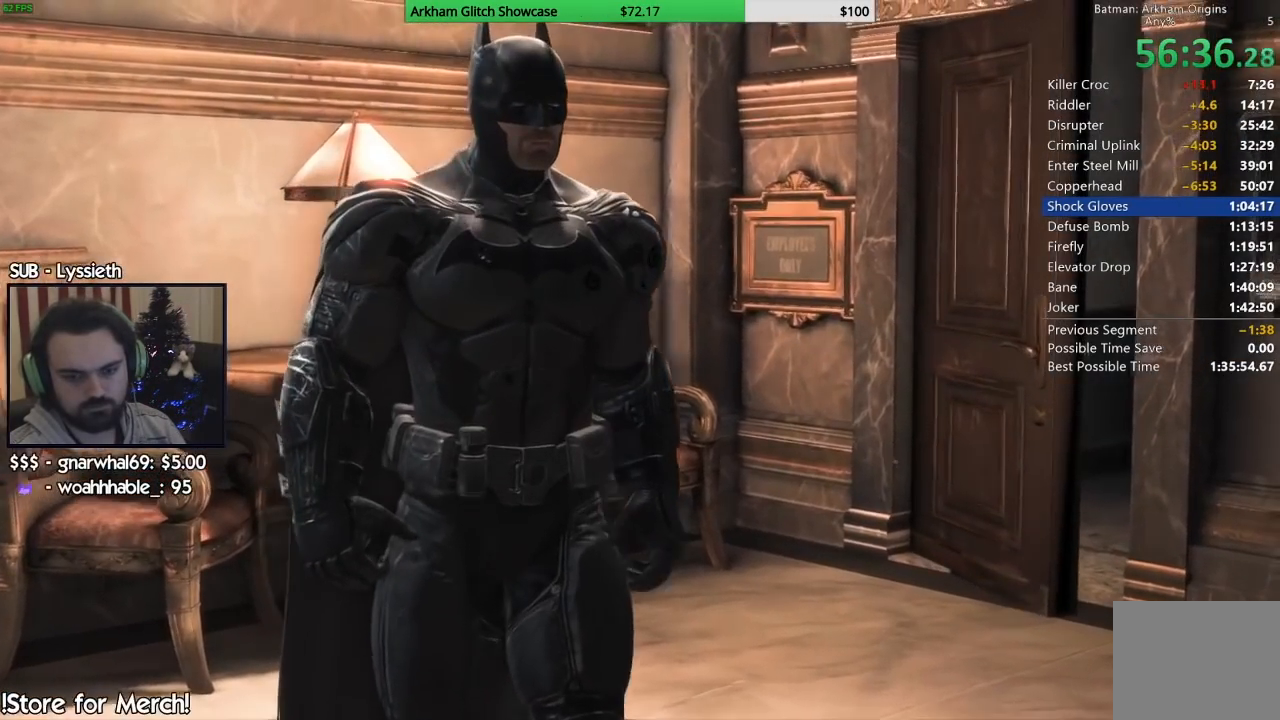
{"buttons": ["CIRCLE"], "left_stick": "center", "right_stick": "center", "events": [[83, "CIRCLE", "down"], [183, "CIRCLE", "up"], [283, "CIRCLE", "down"], [383, "CIRCLE", "up"], [467, "CIRCLE", "down"]]}
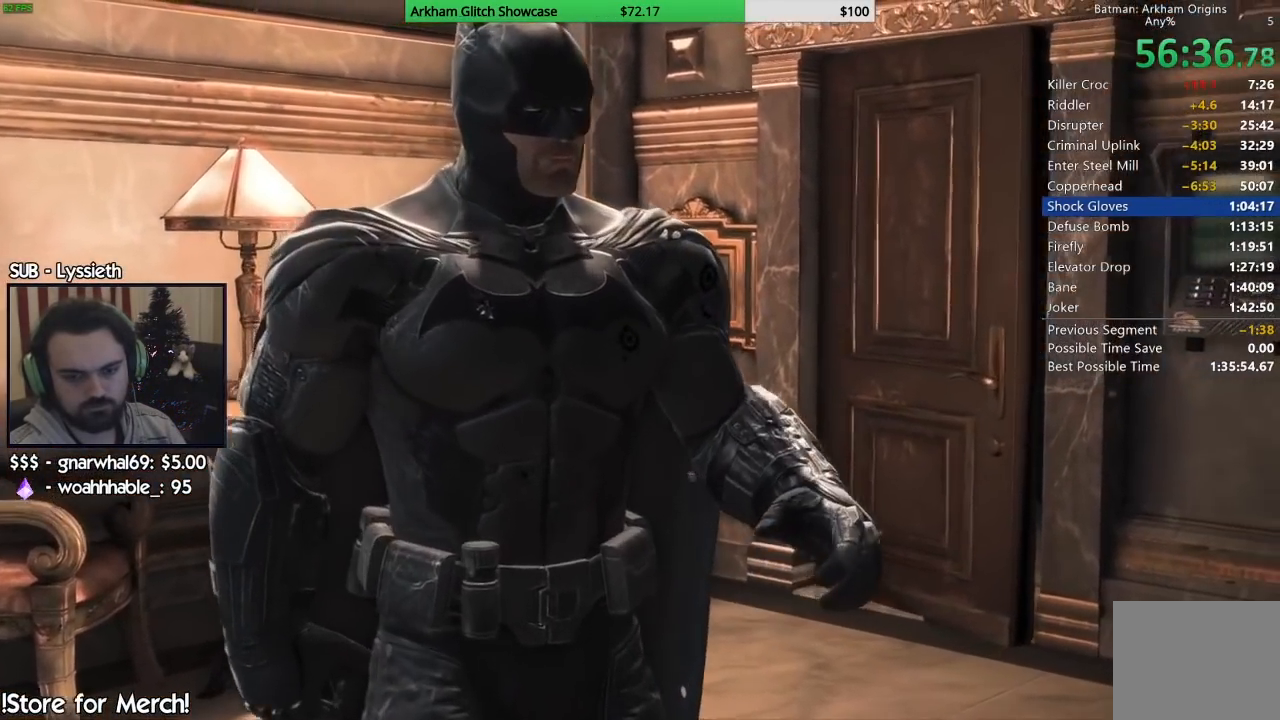
{"buttons": [], "left_stick": "center", "right_stick": "center", "events": [[83, "CIRCLE", "up"], [150, "CIRCLE", "down"], [267, "CIRCLE", "up"], [367, "CIRCLE", "down"], [467, "CIRCLE", "up"]]}
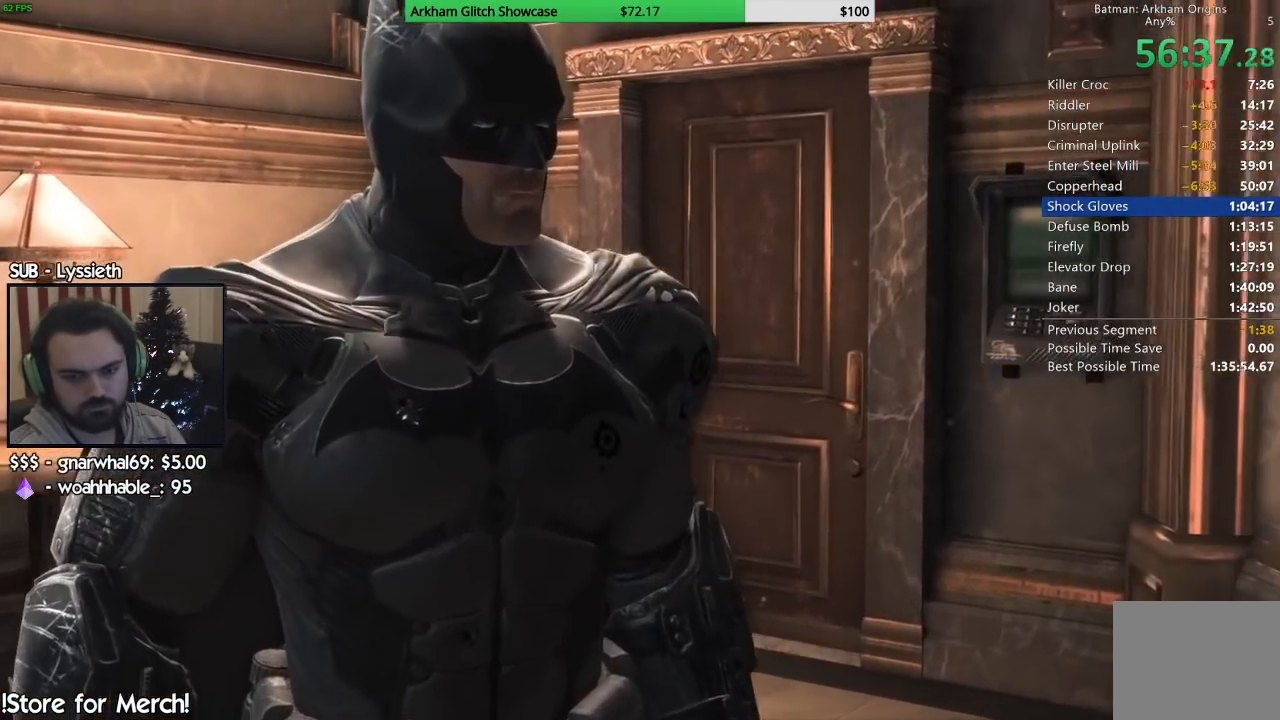
{"buttons": [], "left_stick": "center", "right_stick": "center", "events": [[67, "CIRCLE", "down"], [150, "CIRCLE", "up"], [250, "CIRCLE", "down"], [333, "CIRCLE", "up"], [433, "CIRCLE", "down"], [500, "CIRCLE", "up"]]}
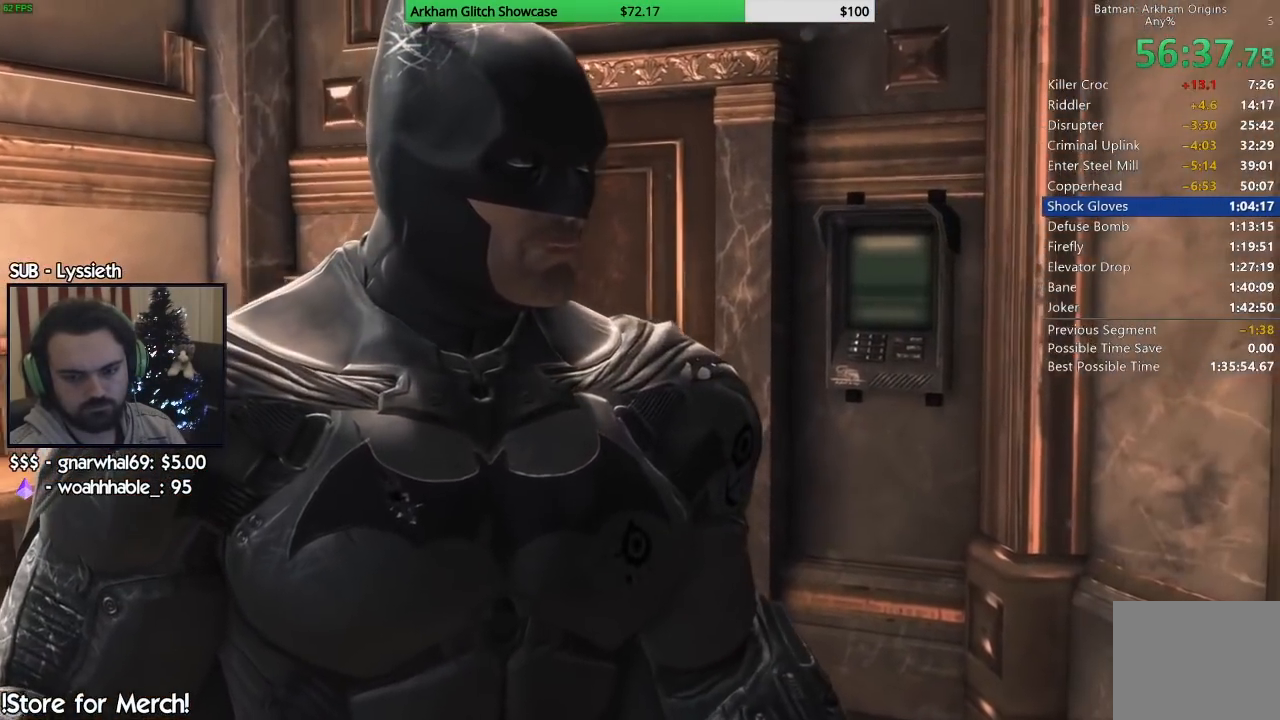
{"buttons": ["CIRCLE"], "left_stick": "center", "right_stick": "center", "events": [[100, "CIRCLE", "down"], [183, "CIRCLE", "up"], [250, "CIRCLE", "down"], [350, "CIRCLE", "up"], [433, "CIRCLE", "down"]]}
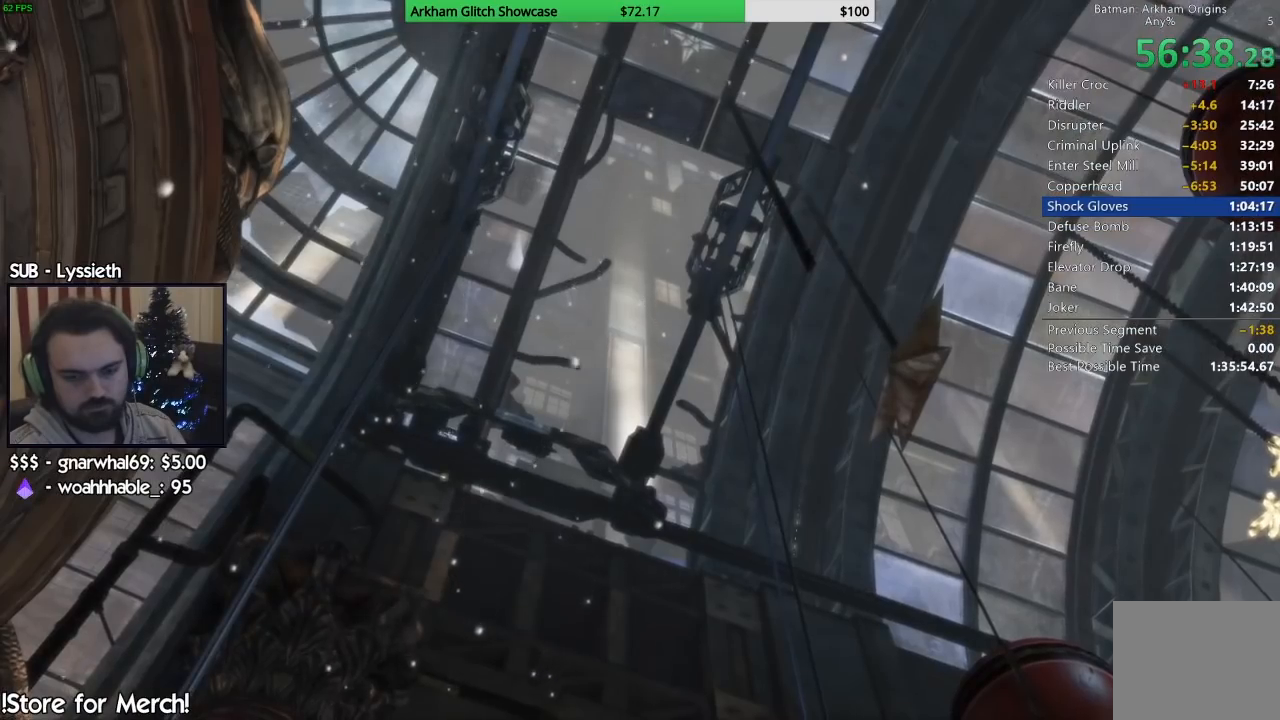
{"buttons": ["CIRCLE"], "left_stick": "center", "right_stick": "center", "events": [[33, "CIRCLE", "up"], [117, "CIRCLE", "down"], [183, "CIRCLE", "up"], [283, "CIRCLE", "down"], [367, "CIRCLE", "up"], [433, "CIRCLE", "down"]]}
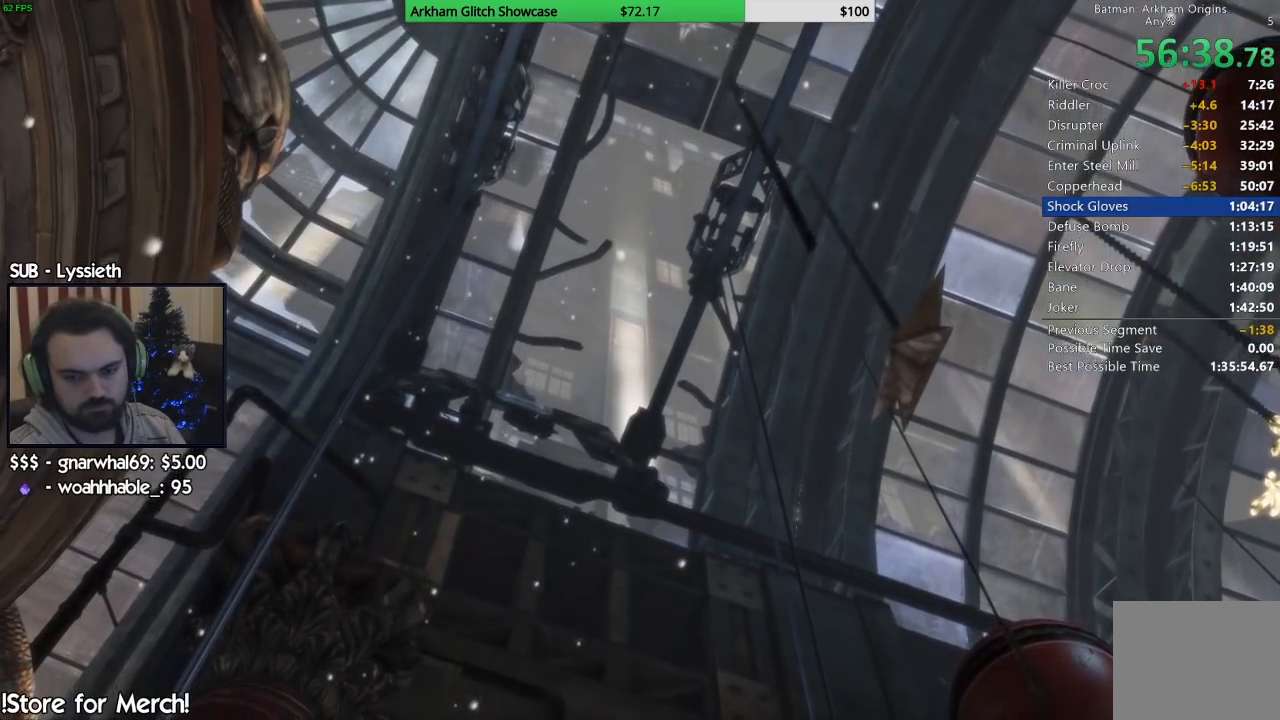
{"buttons": ["CIRCLE"], "left_stick": "center", "right_stick": "center", "events": [[33, "CIRCLE", "up"], [117, "CIRCLE", "down"], [200, "CIRCLE", "up"], [283, "CIRCLE", "down"], [350, "CIRCLE", "up"], [433, "CIRCLE", "down"]]}
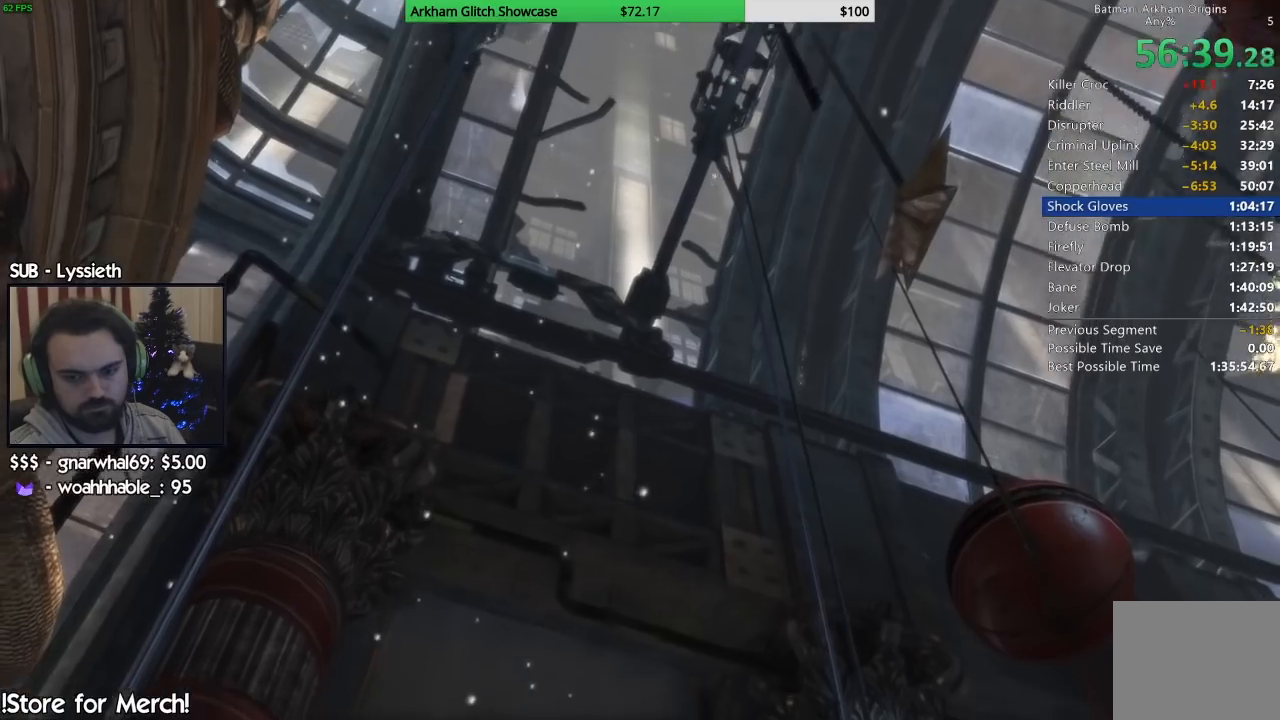
{"buttons": ["CIRCLE"], "left_stick": "center", "right_stick": "center", "events": [[17, "CIRCLE", "up"], [100, "CIRCLE", "down"], [183, "CIRCLE", "up"], [267, "CIRCLE", "down"], [367, "CIRCLE", "up"], [450, "CIRCLE", "down"]]}
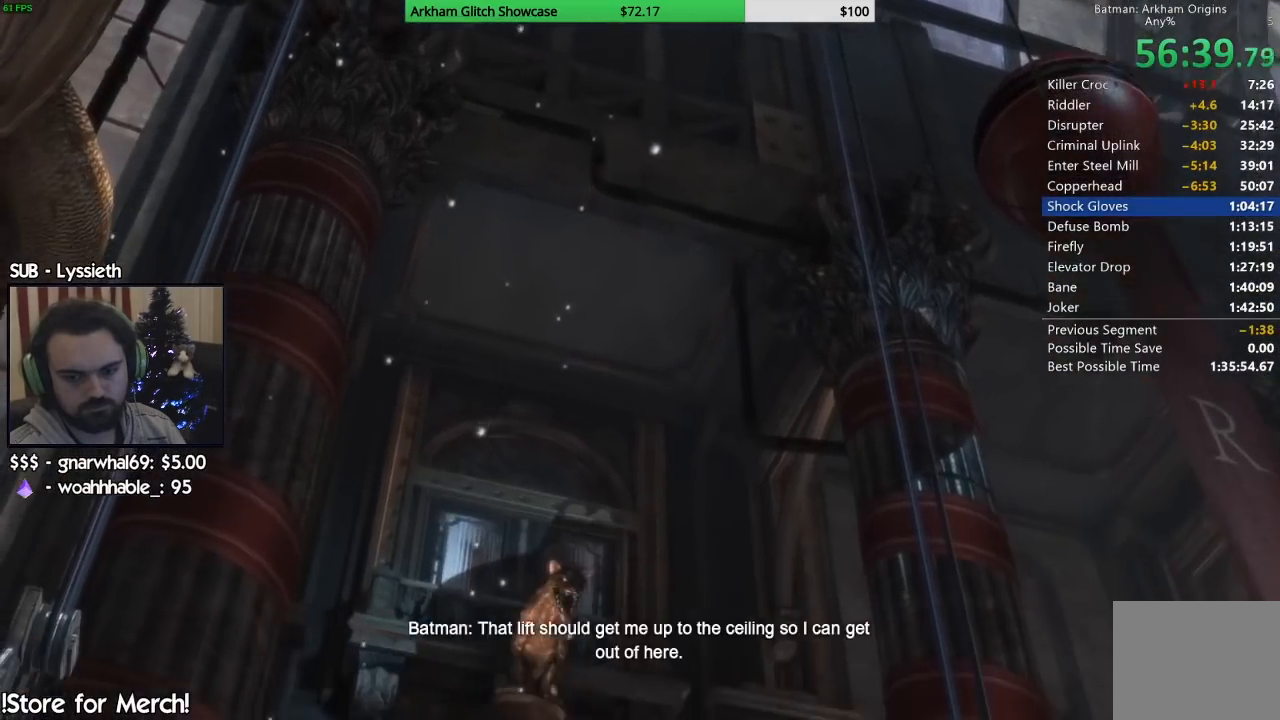
{"buttons": ["CIRCLE"], "left_stick": "center", "right_stick": "center", "events": [[50, "CIRCLE", "up"], [133, "CIRCLE", "down"], [217, "CIRCLE", "up"], [317, "CIRCLE", "down"], [383, "CIRCLE", "up"], [467, "CIRCLE", "down"]]}